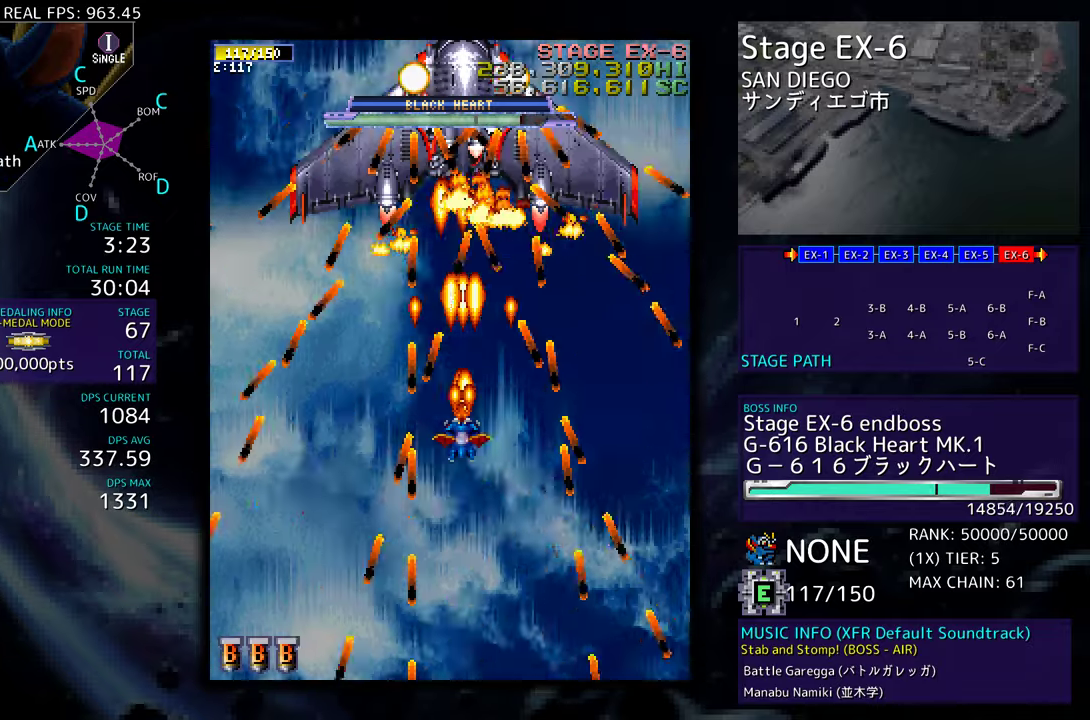
Gameplay with a controller; each line is a JSON object with the inputs held at the frame after it. "events" lists button and stick changes between this image and that frame as [ms after this image, input, new state], when the widget could be followed in between. Not read: L3 R3 other_buttons.
{"buttons": [], "events": []}
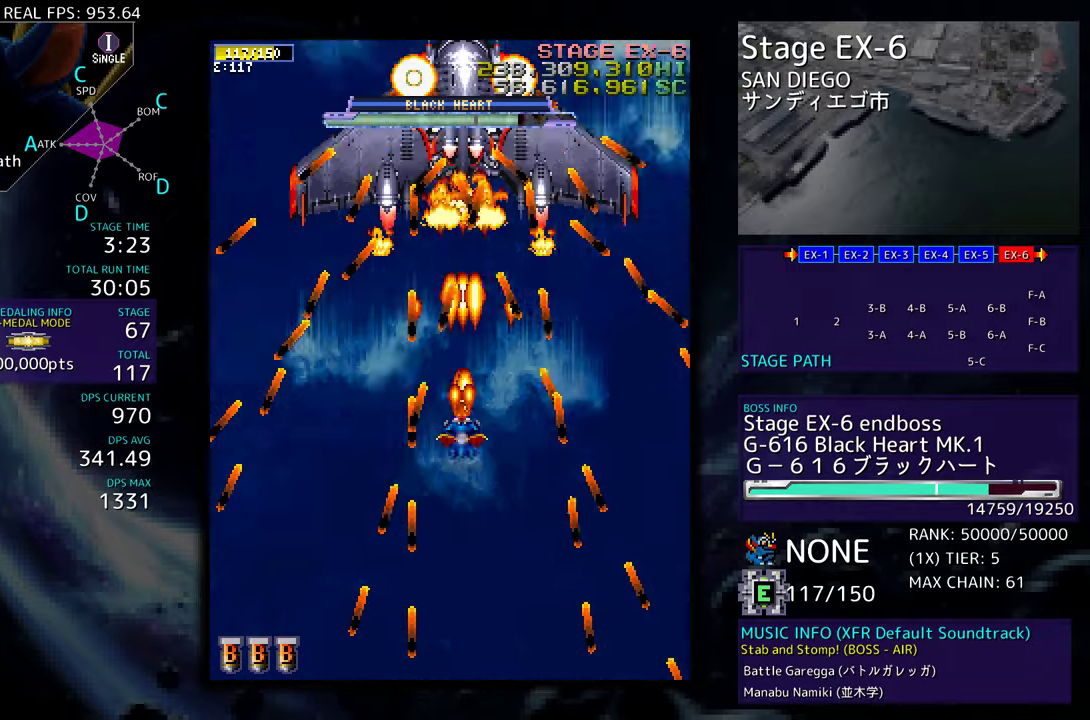
{"buttons": [], "events": []}
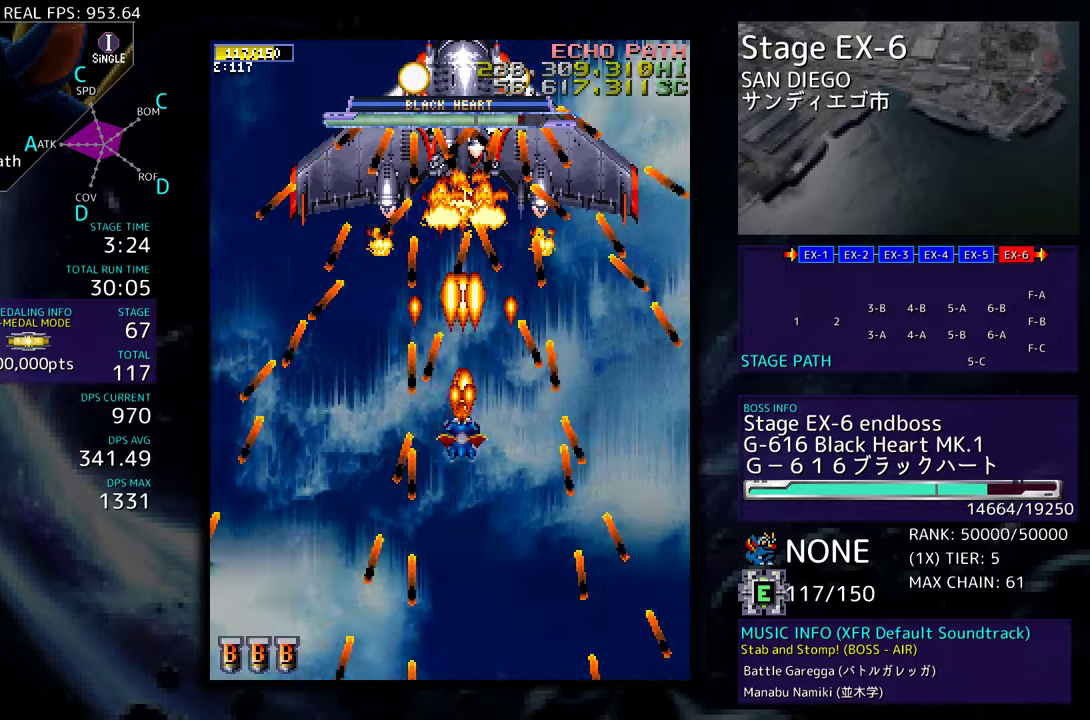
{"buttons": [], "events": []}
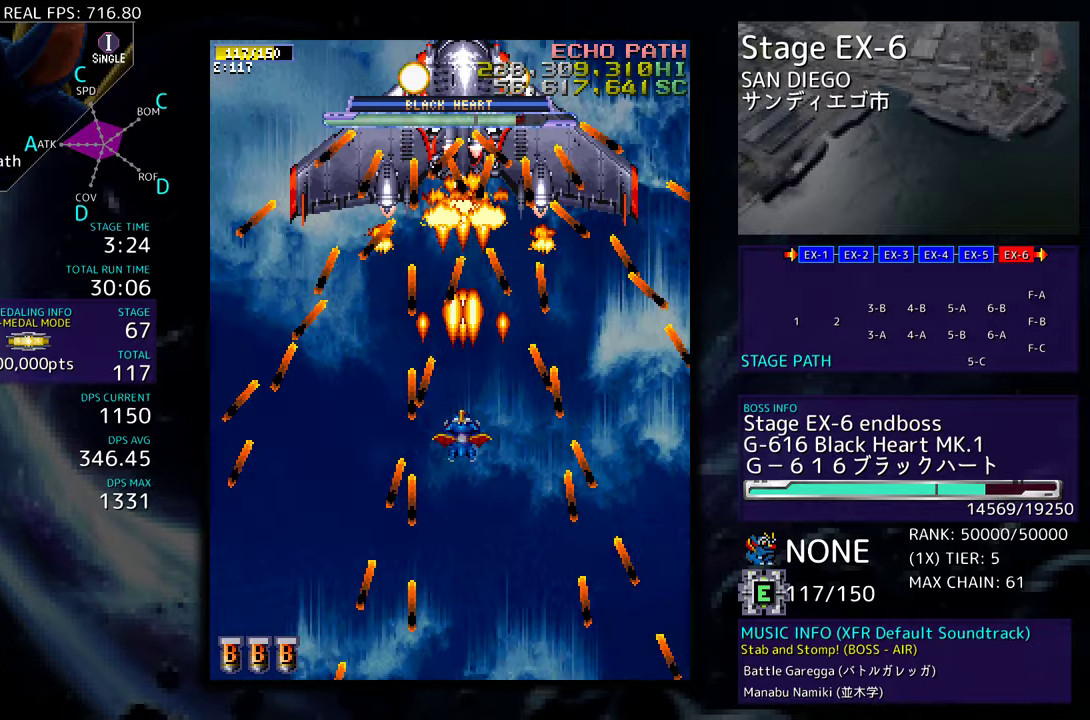
{"buttons": [], "events": []}
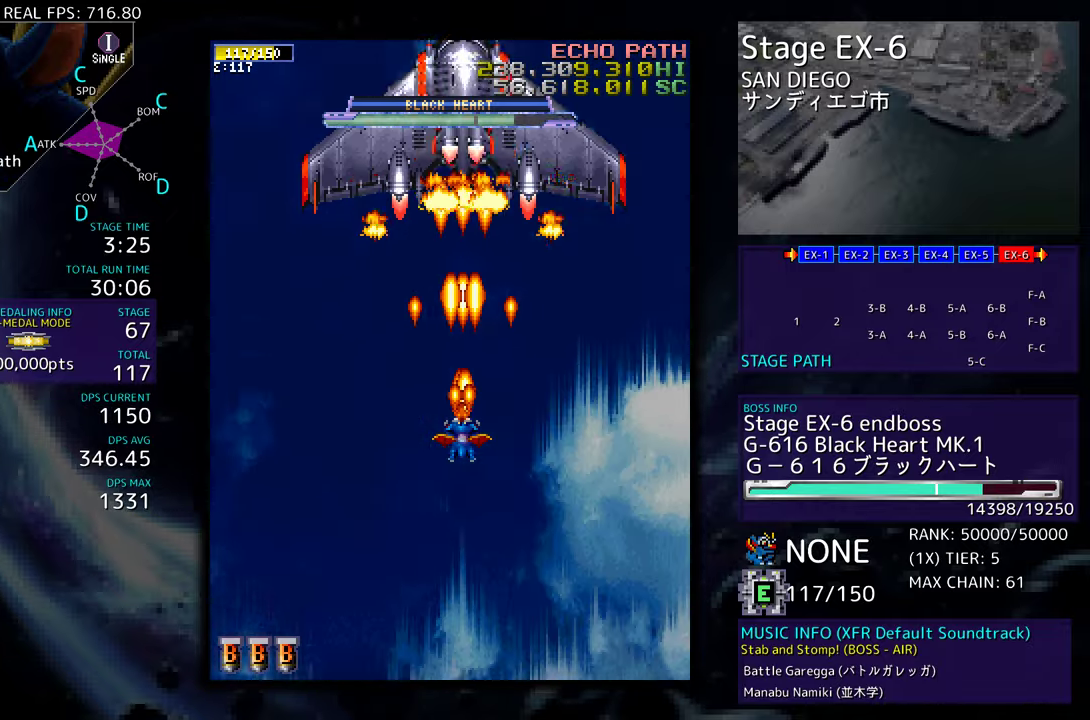
{"buttons": ["DPAD_LEFT"], "events": [[433, "DPAD_LEFT", "down"]]}
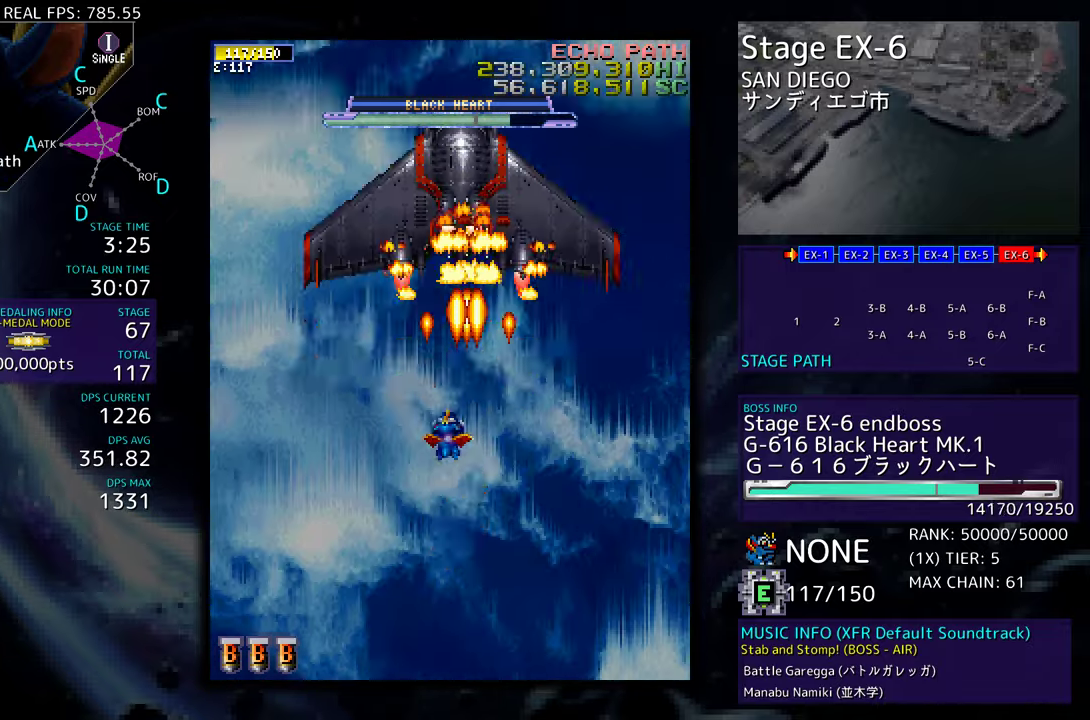
{"buttons": ["DPAD_DOWN", "DPAD_LEFT"], "events": [[17, "DPAD_LEFT", "up"], [100, "DPAD_DOWN", "down"], [167, "DPAD_DOWN", "up"], [267, "DPAD_DOWN", "down"], [267, "DPAD_LEFT", "down"], [367, "DPAD_DOWN", "up"], [433, "DPAD_DOWN", "down"]]}
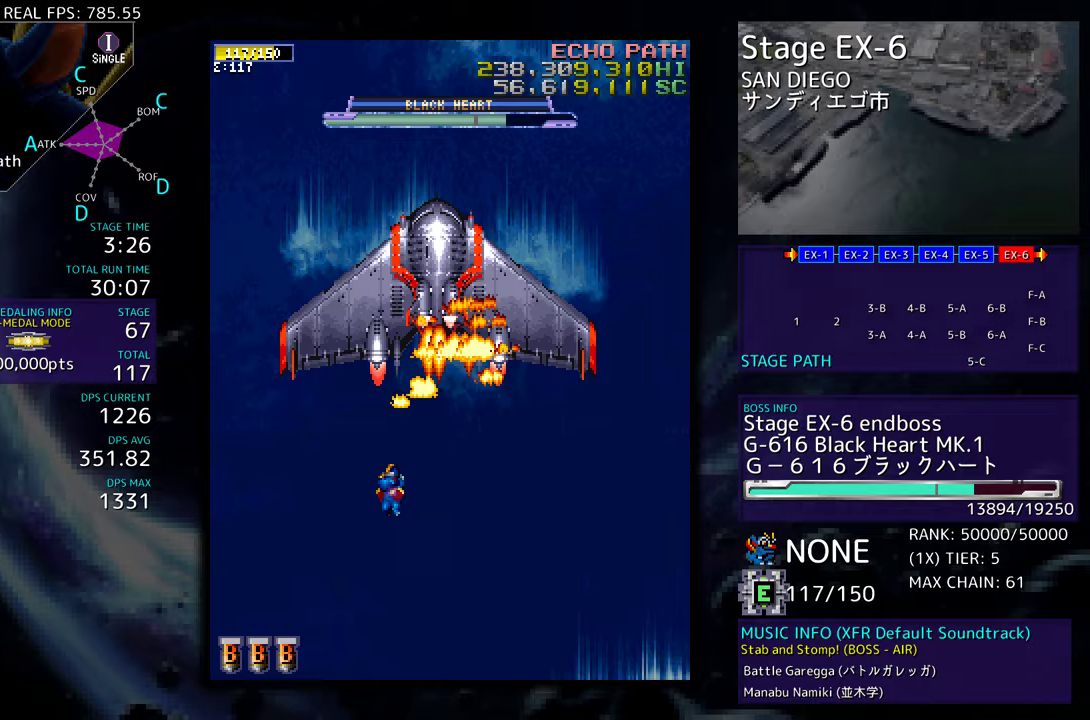
{"buttons": [], "events": [[17, "DPAD_LEFT", "up"], [67, "DPAD_DOWN", "up"], [167, "DPAD_LEFT", "down"], [317, "DPAD_LEFT", "up"], [367, "DPAD_LEFT", "down"], [467, "DPAD_LEFT", "up"]]}
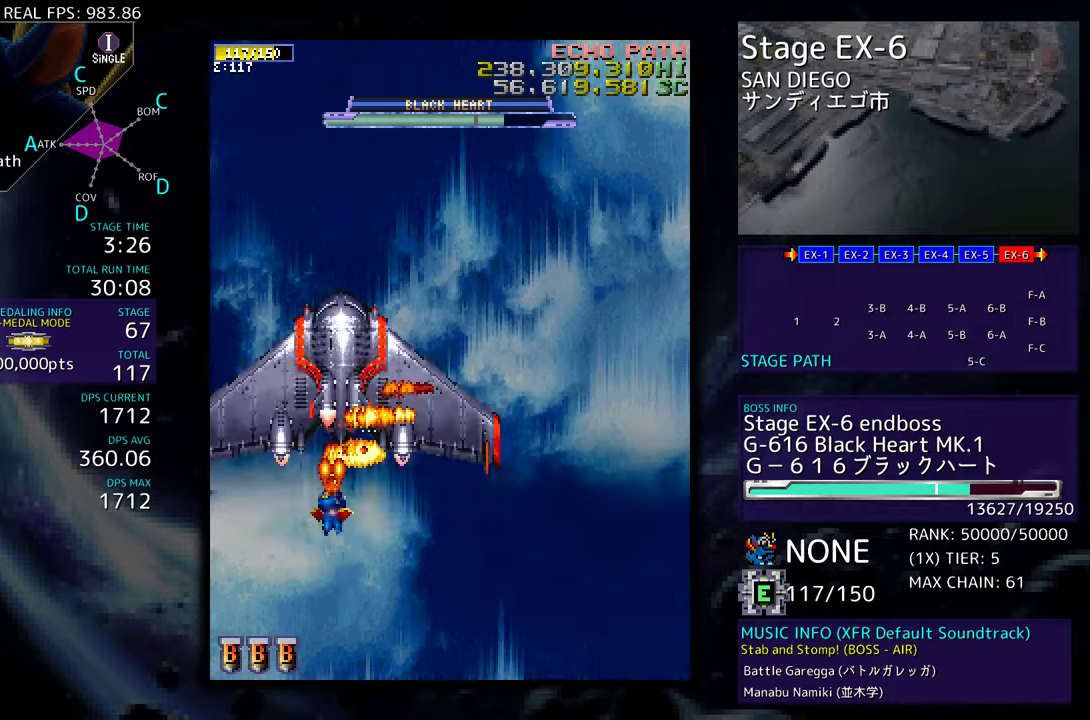
{"buttons": ["DPAD_DOWN", "DPAD_LEFT"], "events": [[17, "DPAD_LEFT", "down"], [50, "DPAD_DOWN", "down"], [67, "DPAD_DOWN", "up"], [150, "DPAD_DOWN", "down"], [283, "DPAD_LEFT", "up"], [317, "DPAD_RIGHT", "down"], [467, "DPAD_RIGHT", "up"], [483, "DPAD_LEFT", "down"]]}
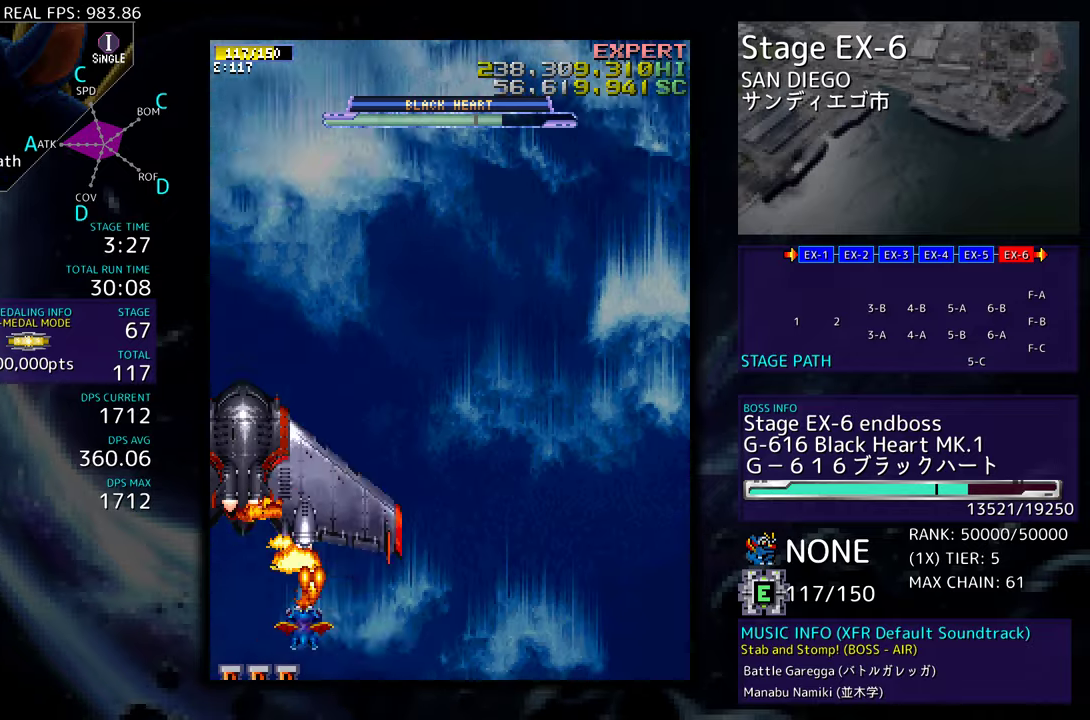
{"buttons": [], "events": [[133, "DPAD_LEFT", "up"], [217, "DPAD_DOWN", "up"], [300, "DPAD_DOWN", "down"], [300, "DPAD_LEFT", "down"], [333, "DPAD_DOWN", "up"], [383, "DPAD_LEFT", "up"]]}
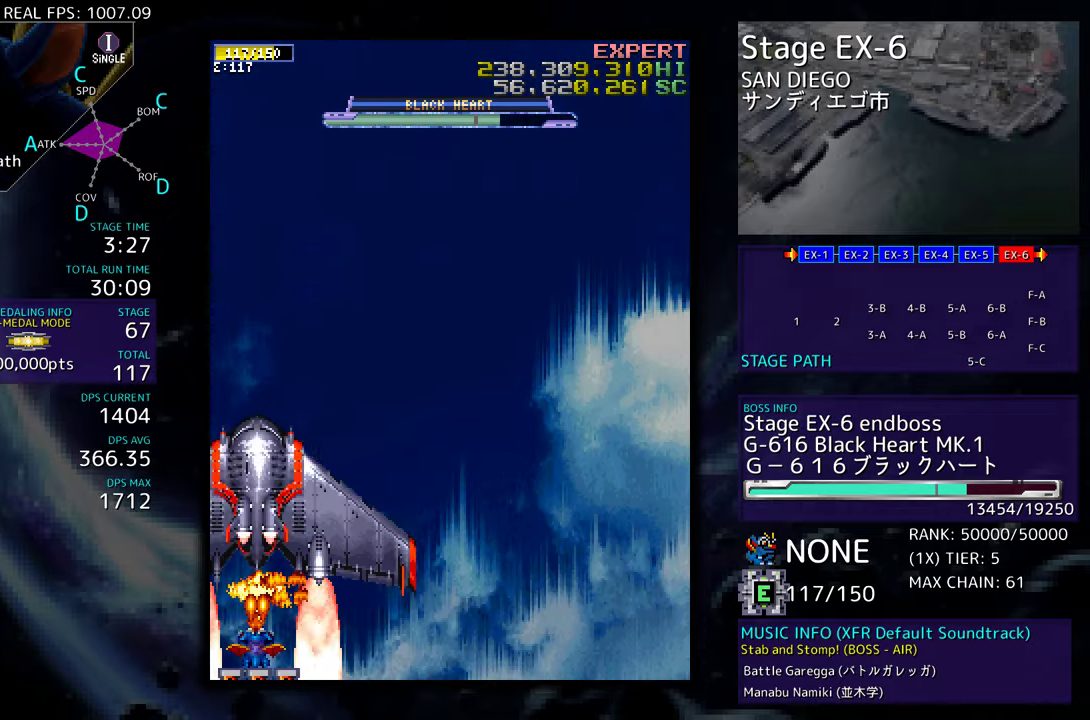
{"buttons": [], "events": [[133, "DPAD_RIGHT", "down"], [183, "DPAD_DOWN", "down"], [200, "DPAD_DOWN", "up"], [233, "DPAD_RIGHT", "up"]]}
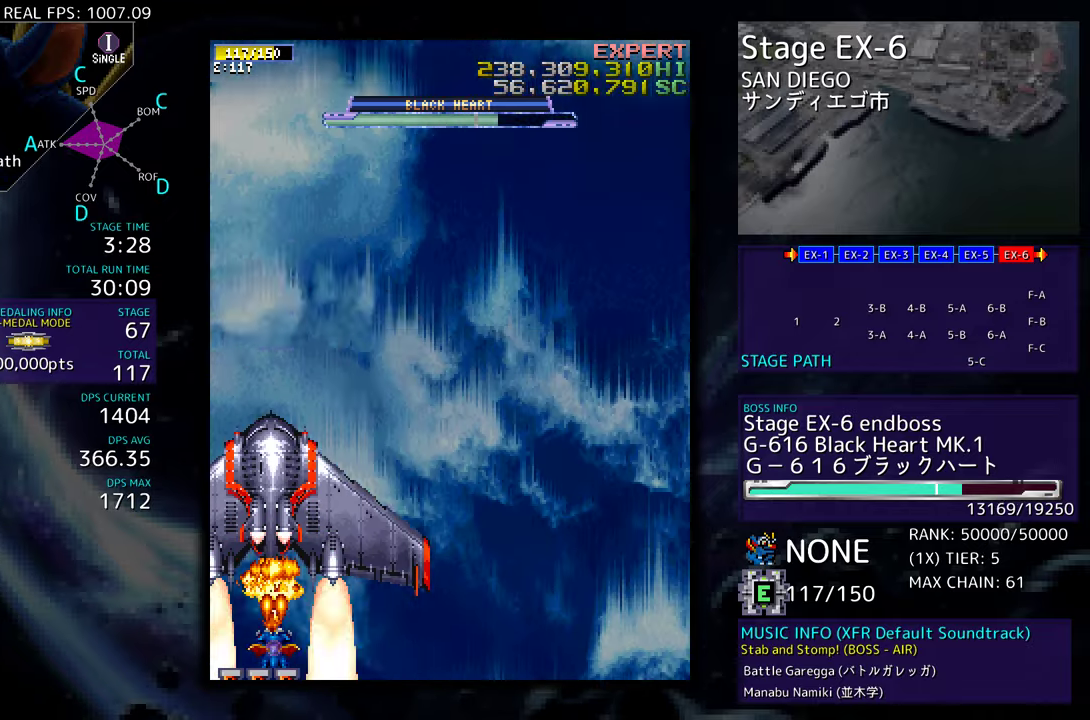
{"buttons": ["DPAD_RIGHT"], "events": [[67, "DPAD_RIGHT", "down"], [117, "DPAD_RIGHT", "up"], [317, "DPAD_RIGHT", "down"], [367, "DPAD_RIGHT", "up"], [483, "DPAD_RIGHT", "down"]]}
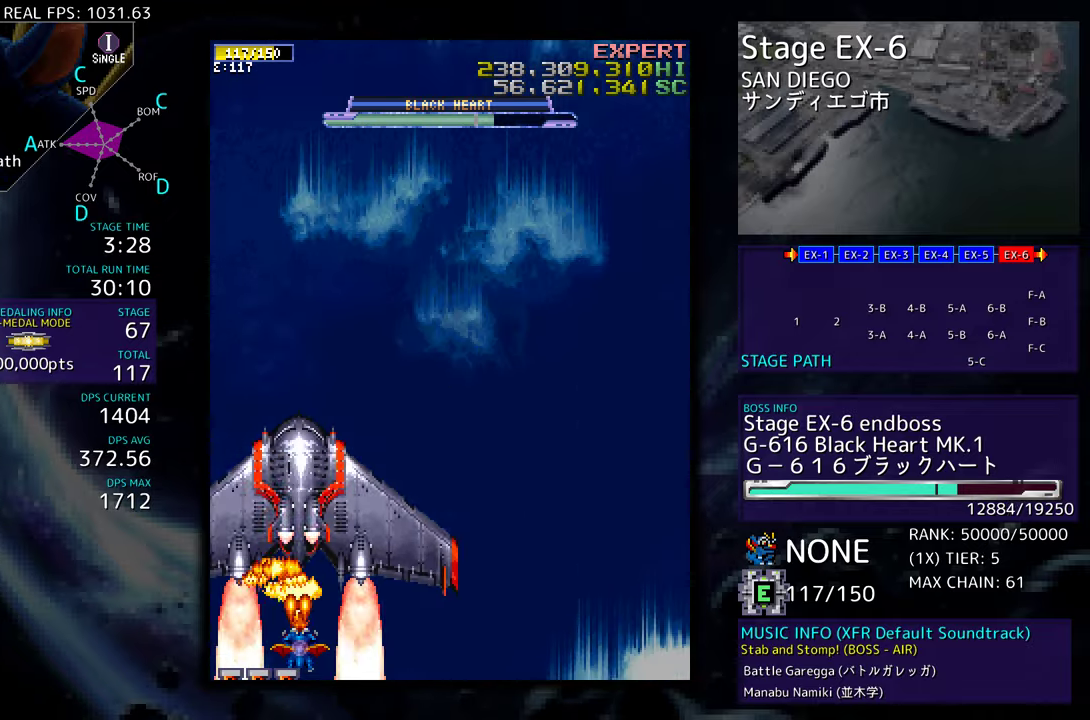
{"buttons": ["DPAD_RIGHT"], "events": [[50, "DPAD_RIGHT", "up"], [167, "DPAD_RIGHT", "down"], [250, "DPAD_RIGHT", "up"], [350, "DPAD_RIGHT", "down"], [417, "DPAD_RIGHT", "up"], [500, "DPAD_RIGHT", "down"]]}
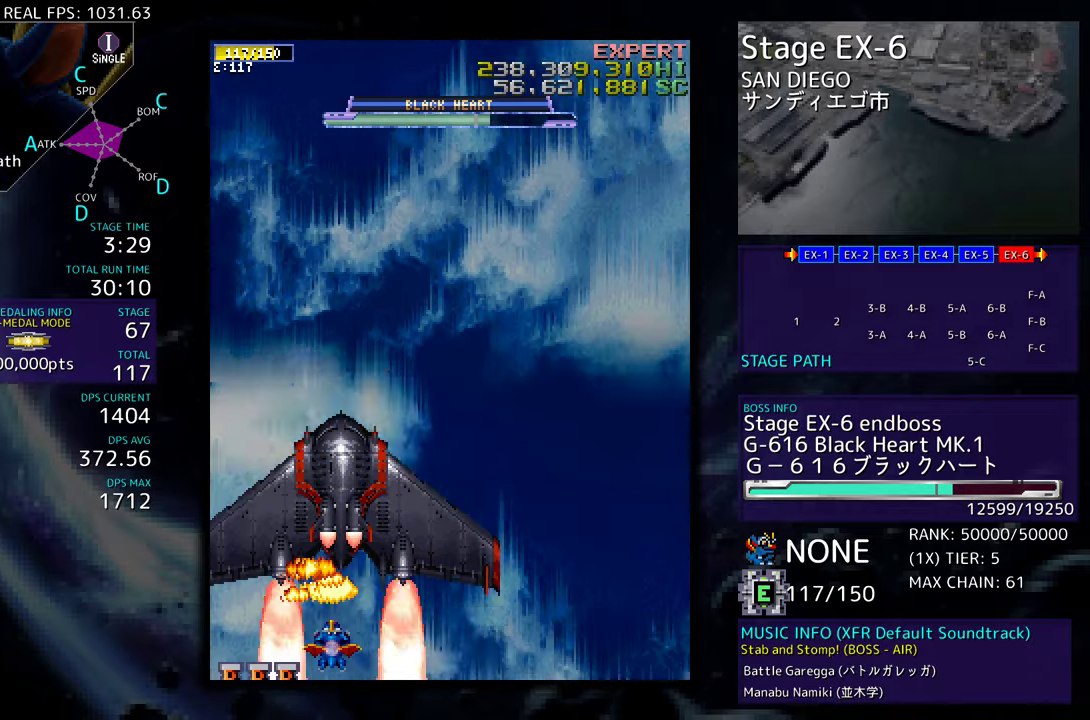
{"buttons": [], "events": [[83, "DPAD_RIGHT", "up"], [133, "DPAD_RIGHT", "down"], [350, "DPAD_RIGHT", "up"]]}
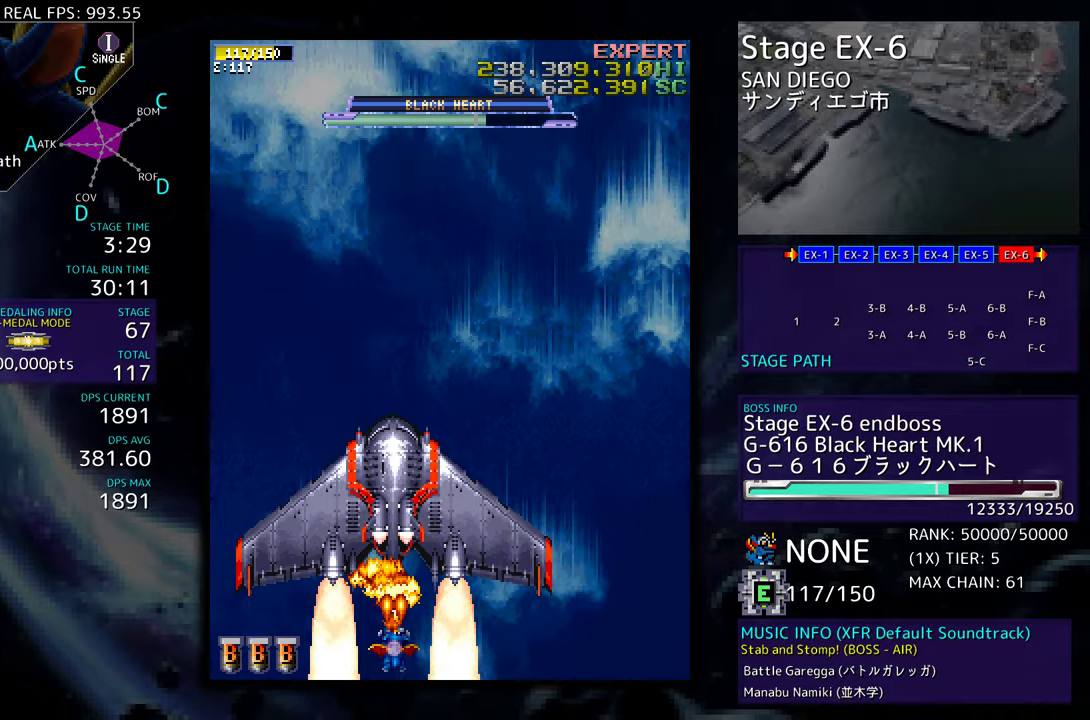
{"buttons": ["DPAD_RIGHT"], "events": [[83, "DPAD_RIGHT", "down"], [150, "DPAD_RIGHT", "up"], [233, "DPAD_RIGHT", "down"], [317, "DPAD_RIGHT", "up"], [350, "DPAD_RIGHT", "down"]]}
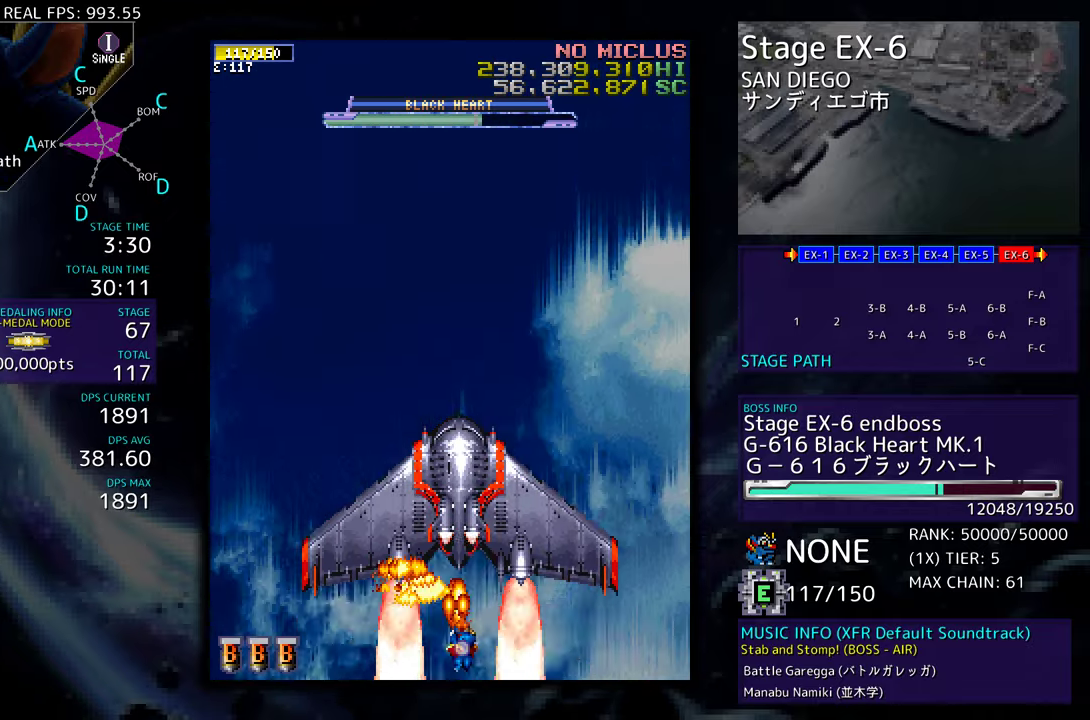
{"buttons": ["DPAD_RIGHT"], "events": [[150, "DPAD_RIGHT", "up"], [250, "DPAD_RIGHT", "down"], [283, "DPAD_RIGHT", "up"], [350, "DPAD_RIGHT", "down"], [450, "DPAD_RIGHT", "up"], [500, "DPAD_RIGHT", "down"]]}
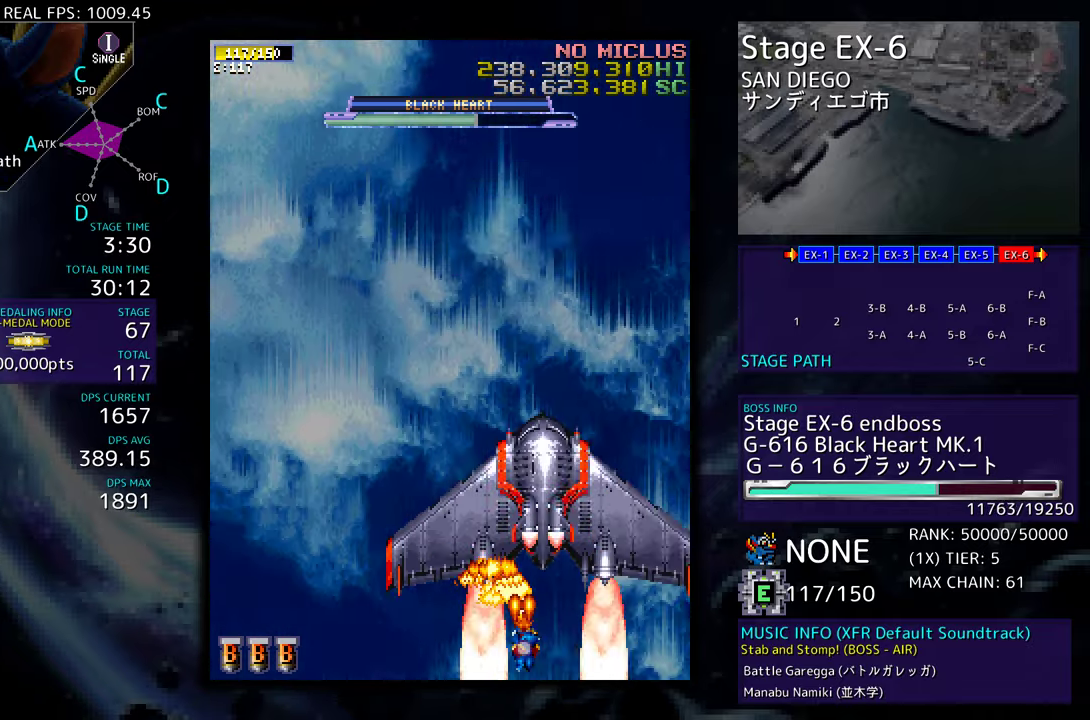
{"buttons": [], "events": [[67, "DPAD_RIGHT", "up"], [117, "DPAD_RIGHT", "down"], [233, "DPAD_RIGHT", "up"], [283, "DPAD_RIGHT", "down"], [483, "DPAD_RIGHT", "up"]]}
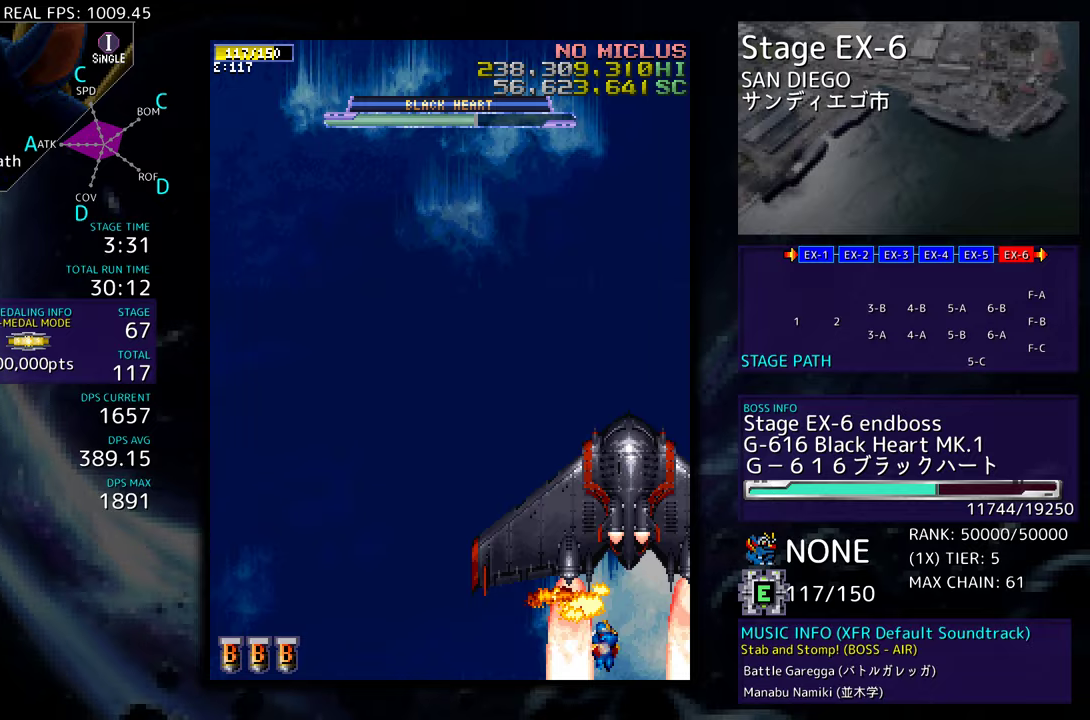
{"buttons": [], "events": [[83, "DPAD_RIGHT", "down"], [183, "DPAD_RIGHT", "up"]]}
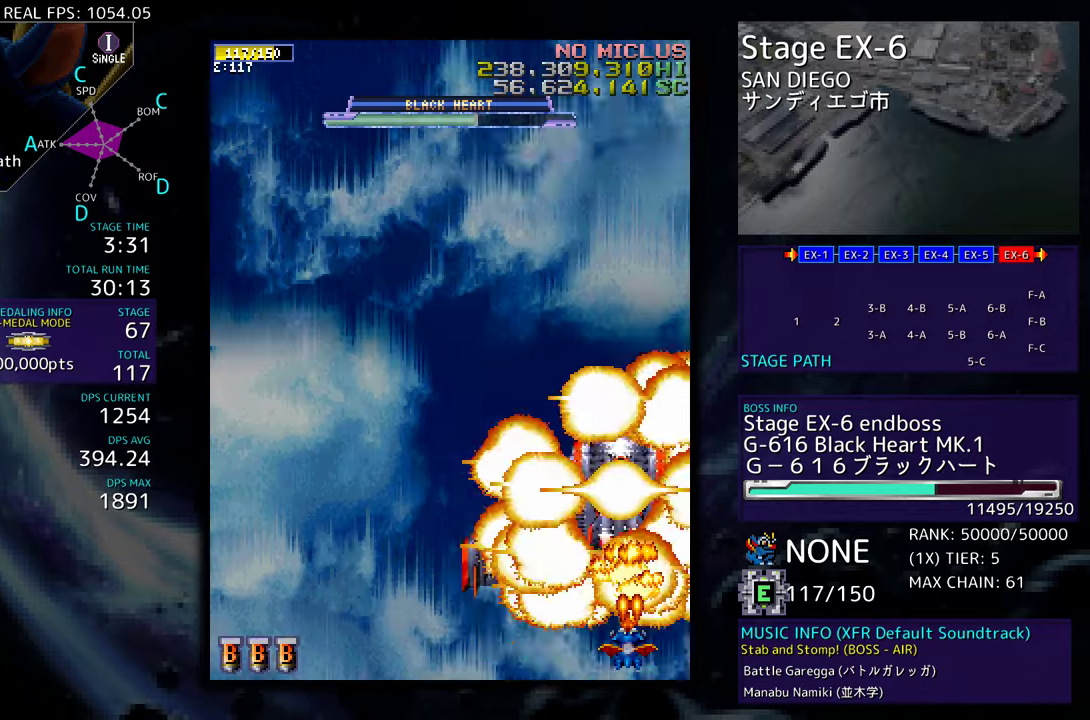
{"buttons": [], "events": [[17, "DPAD_LEFT", "down"], [67, "DPAD_LEFT", "up"]]}
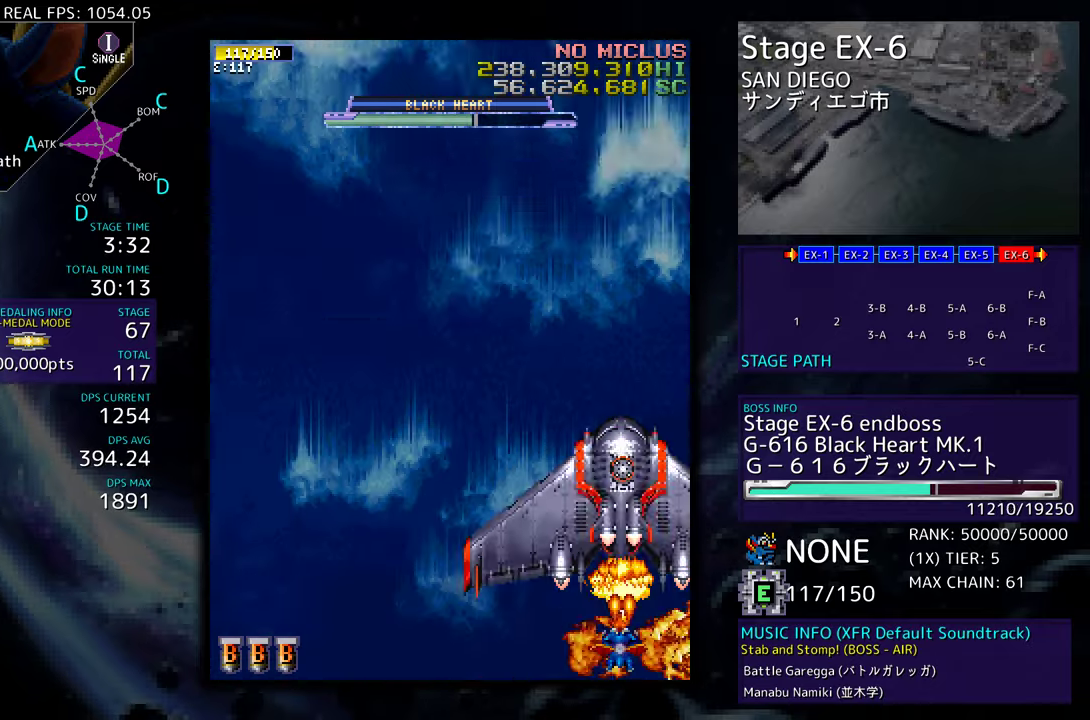
{"buttons": [], "events": []}
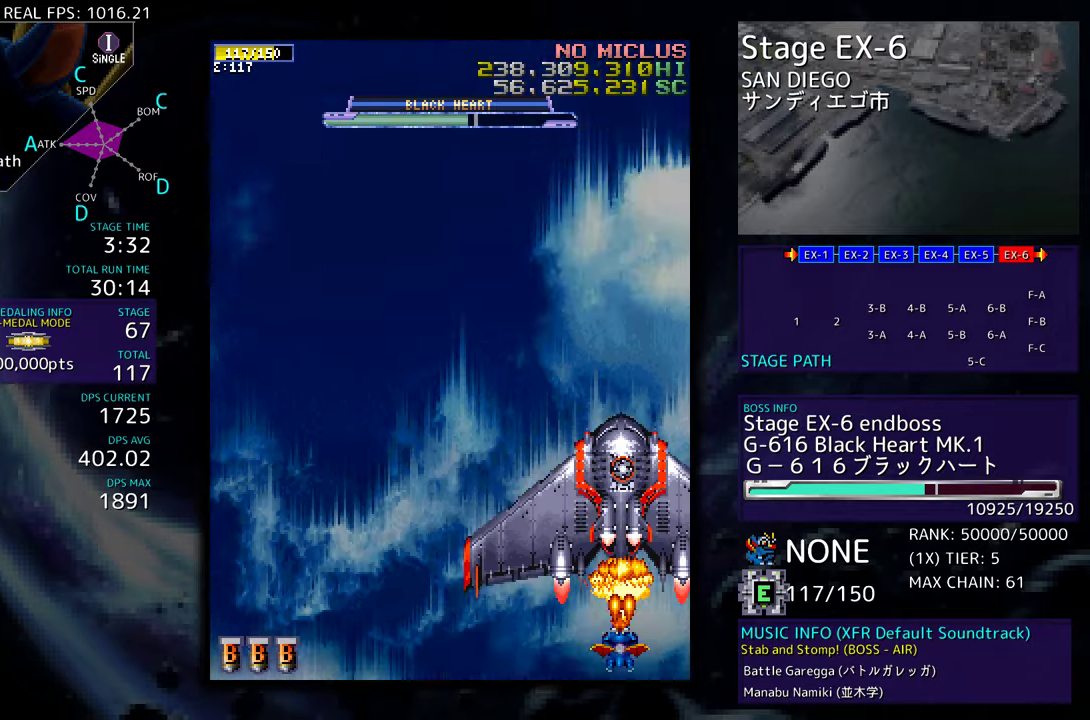
{"buttons": ["DPAD_LEFT"], "events": [[133, "DPAD_LEFT", "down"], [183, "DPAD_LEFT", "up"], [433, "DPAD_LEFT", "down"]]}
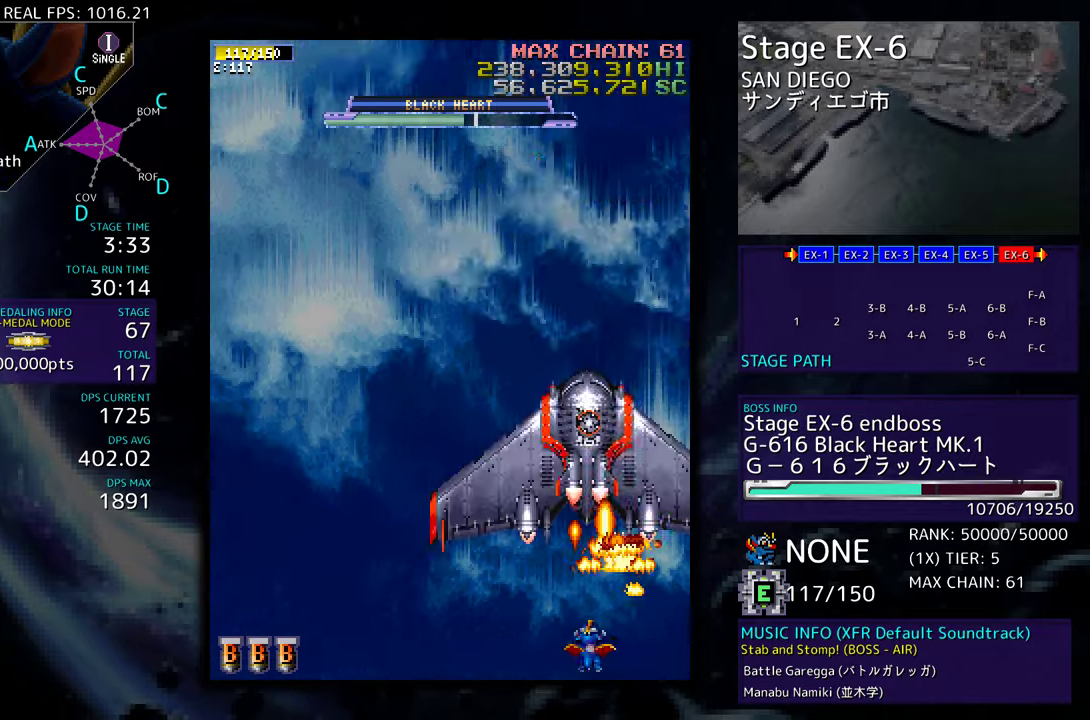
{"buttons": ["DPAD_RIGHT"], "events": [[383, "DPAD_UP", "down"], [400, "DPAD_LEFT", "up"], [400, "DPAD_UP", "up"], [417, "DPAD_RIGHT", "down"]]}
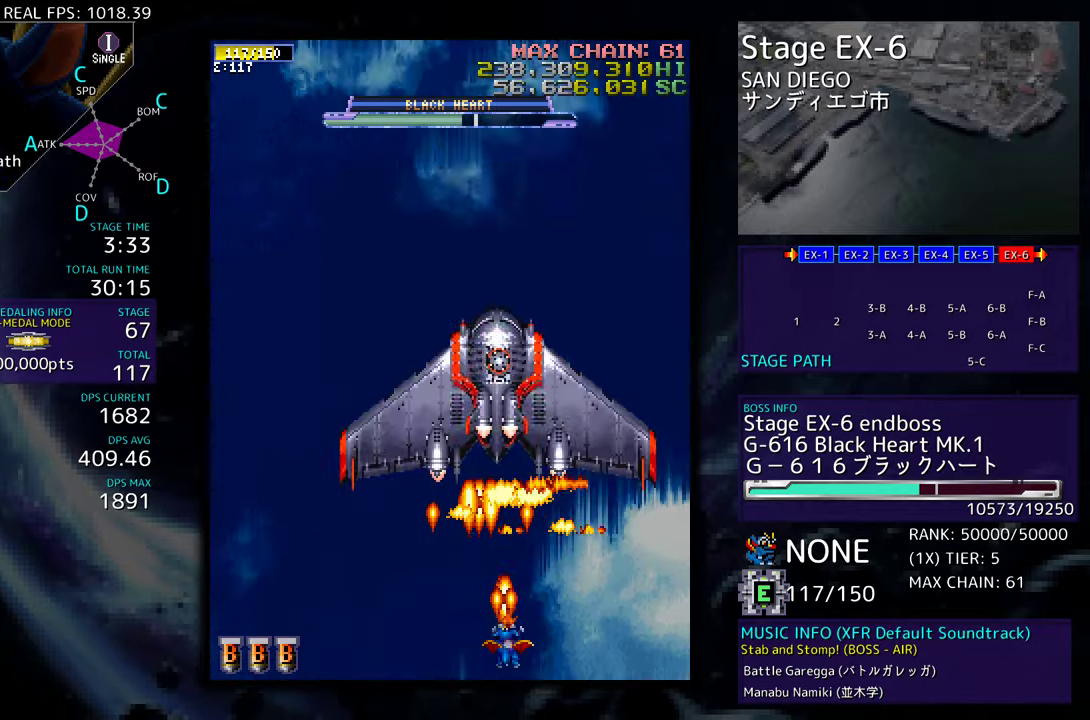
{"buttons": ["DPAD_UP", "DPAD_RIGHT"], "events": [[233, "DPAD_UP", "down"]]}
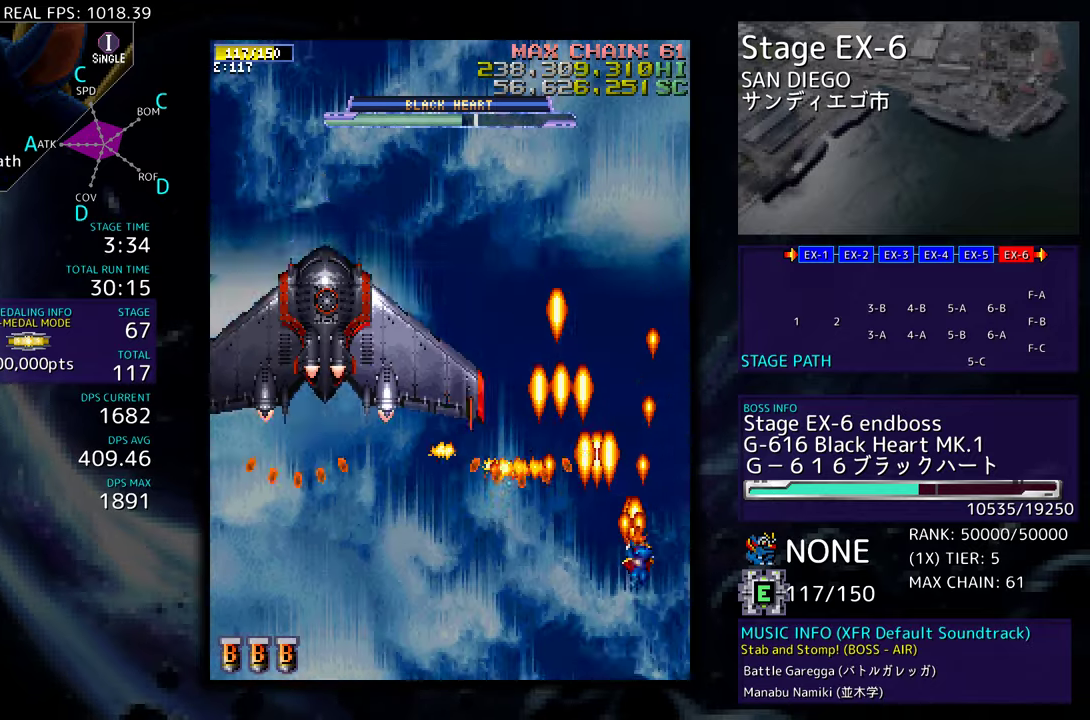
{"buttons": ["DPAD_DOWN", "DPAD_LEFT"], "events": [[117, "DPAD_UP", "up"], [133, "DPAD_RIGHT", "up"], [183, "DPAD_UP", "down"], [333, "DPAD_LEFT", "down"], [400, "DPAD_UP", "up"], [450, "DPAD_DOWN", "down"]]}
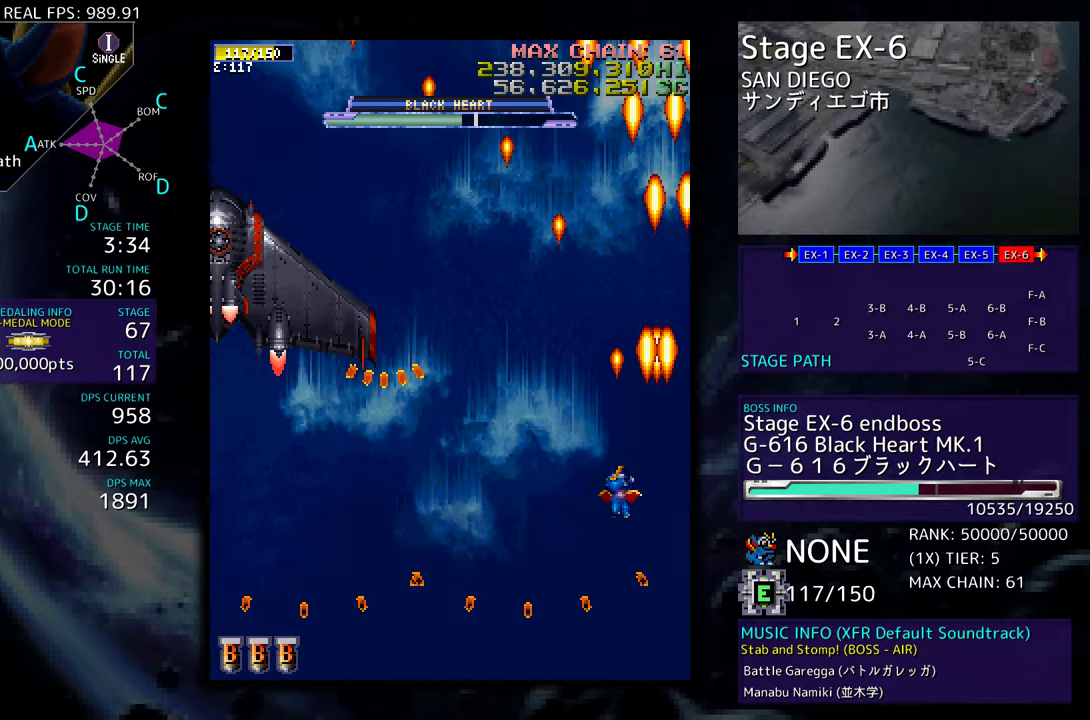
{"buttons": ["DPAD_UP", "DPAD_RIGHT"], "events": [[400, "DPAD_LEFT", "up"], [417, "DPAD_RIGHT", "down"], [433, "DPAD_DOWN", "up"], [500, "DPAD_UP", "down"]]}
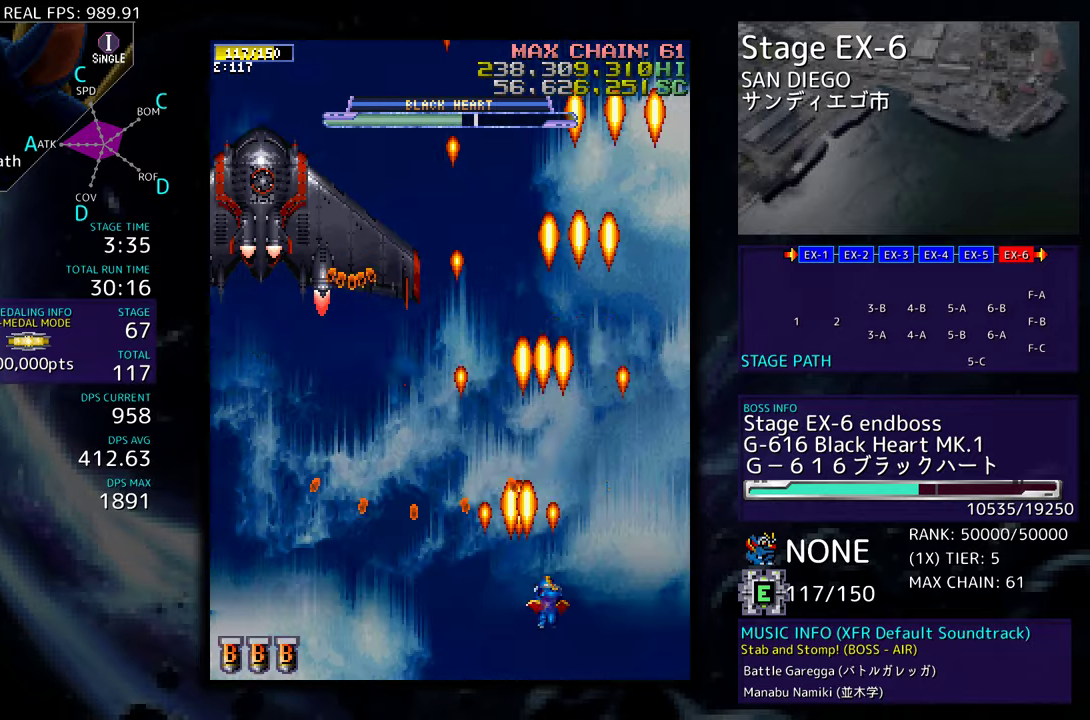
{"buttons": ["DPAD_DOWN"], "events": [[200, "DPAD_RIGHT", "up"], [250, "DPAD_LEFT", "down"], [383, "DPAD_UP", "up"], [433, "DPAD_DOWN", "down"], [500, "DPAD_LEFT", "up"]]}
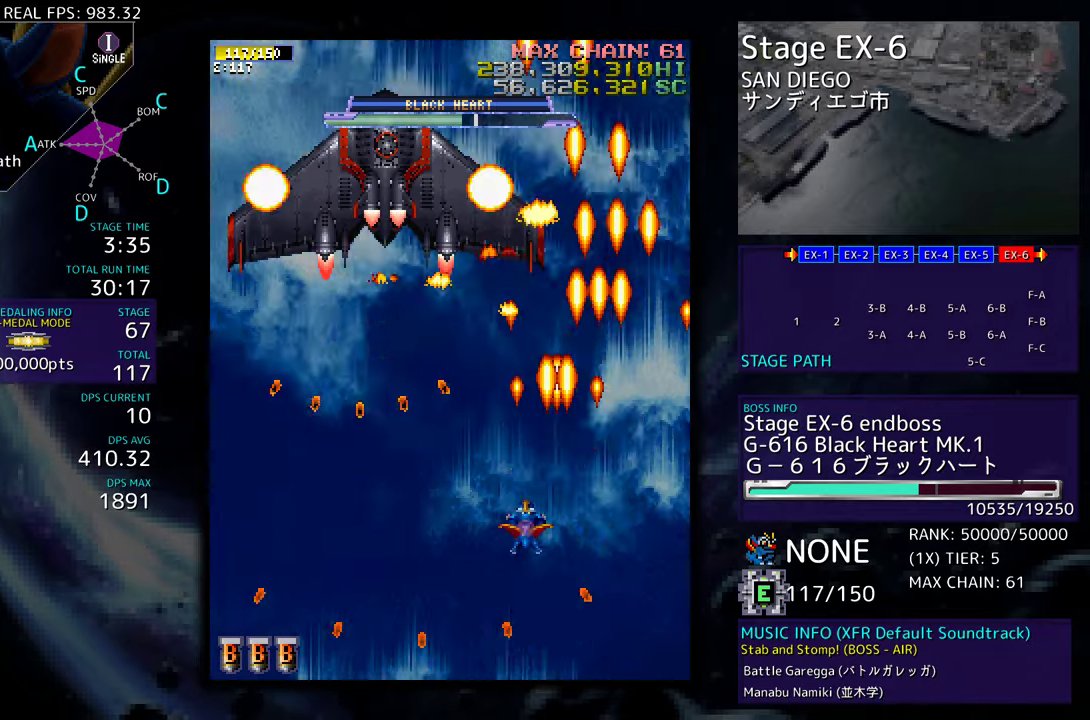
{"buttons": ["DPAD_UP", "DPAD_LEFT"]}
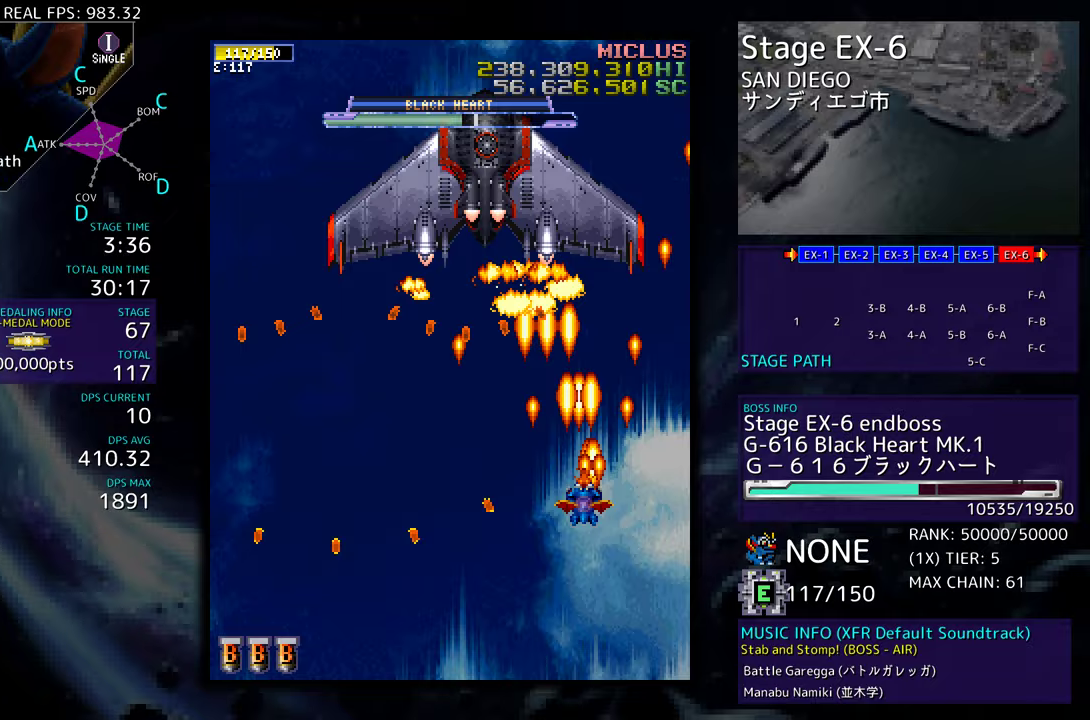
{"buttons": ["DPAD_DOWN"], "events": [[150, "DPAD_UP", "up"], [167, "DPAD_DOWN", "down"], [483, "DPAD_LEFT", "up"]]}
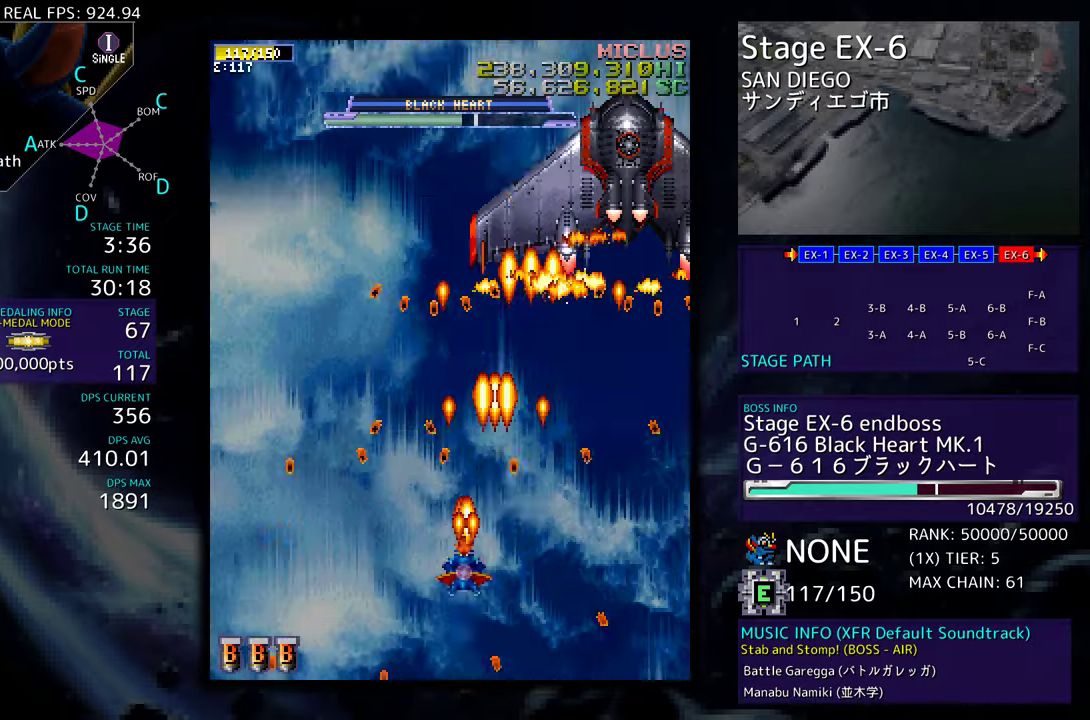
{"buttons": [], "events": [[17, "DPAD_RIGHT", "down"], [100, "DPAD_RIGHT", "up"], [133, "DPAD_LEFT", "down"], [233, "DPAD_LEFT", "up"], [267, "DPAD_DOWN", "up"]]}
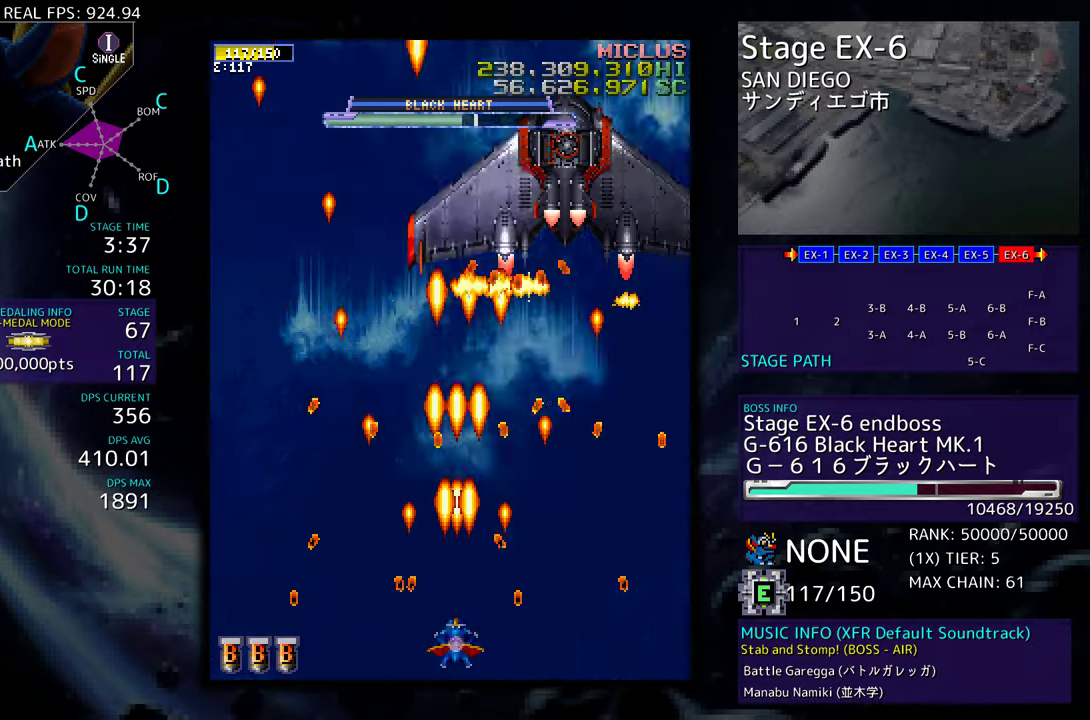
{"buttons": [], "events": [[67, "DPAD_UP", "down"], [183, "DPAD_LEFT", "down"], [250, "DPAD_UP", "up"], [317, "DPAD_DOWN", "down"], [400, "DPAD_LEFT", "up"], [417, "DPAD_DOWN", "up"]]}